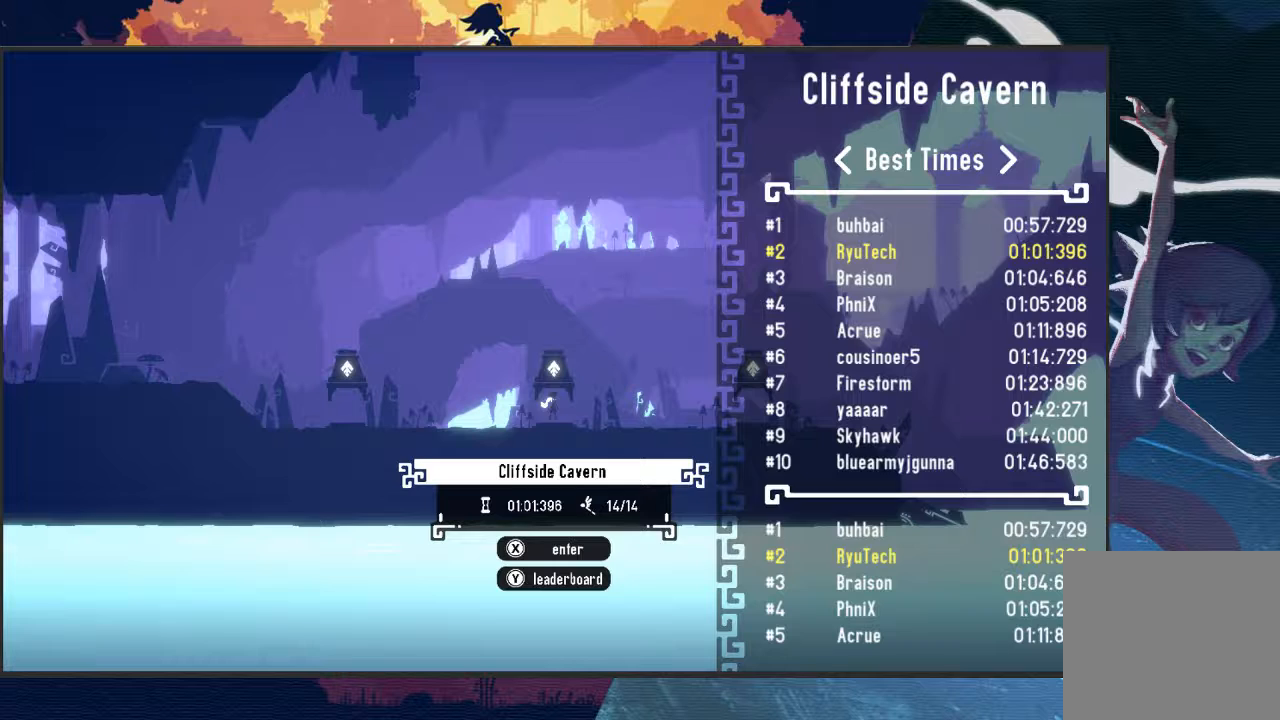
Gameplay with a controller (Xbox layout); each line is a JSON object with the inputs held at the frame after it. "events" lists button and stick changes between this image and that frame as [ms after this image, input, new state], when the widget could be followed in between. Not read: right_stick.
{"buttons": [], "left_stick": "center", "events": []}
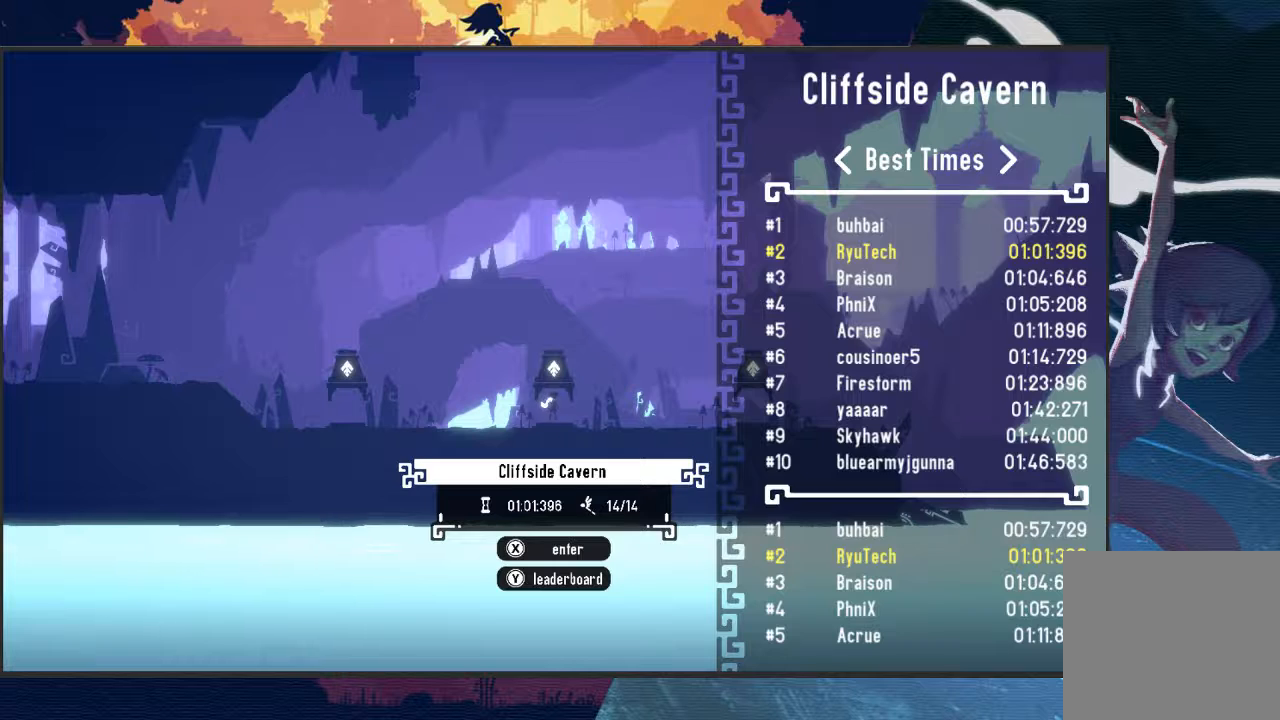
{"buttons": [], "left_stick": "center", "events": [[167, "Y", "down"], [300, "Y", "up"]]}
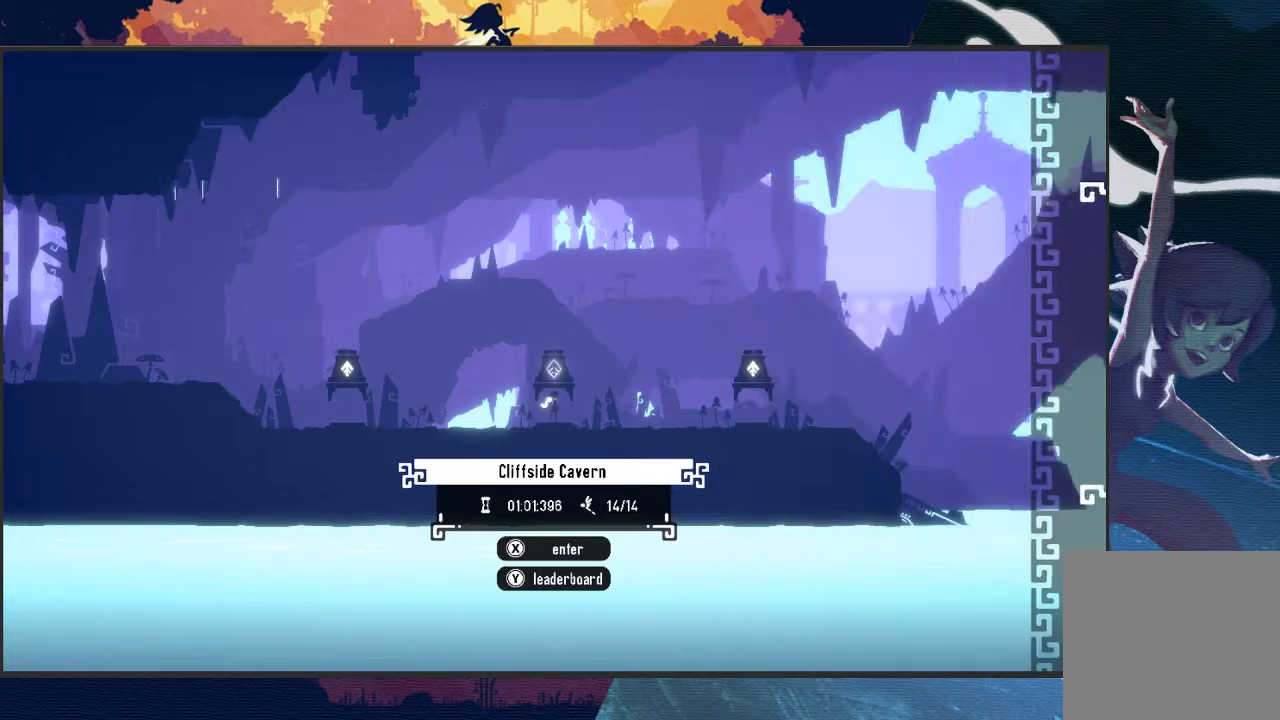
{"buttons": [], "left_stick": "center", "events": [[67, "X", "down"], [233, "X", "up"]]}
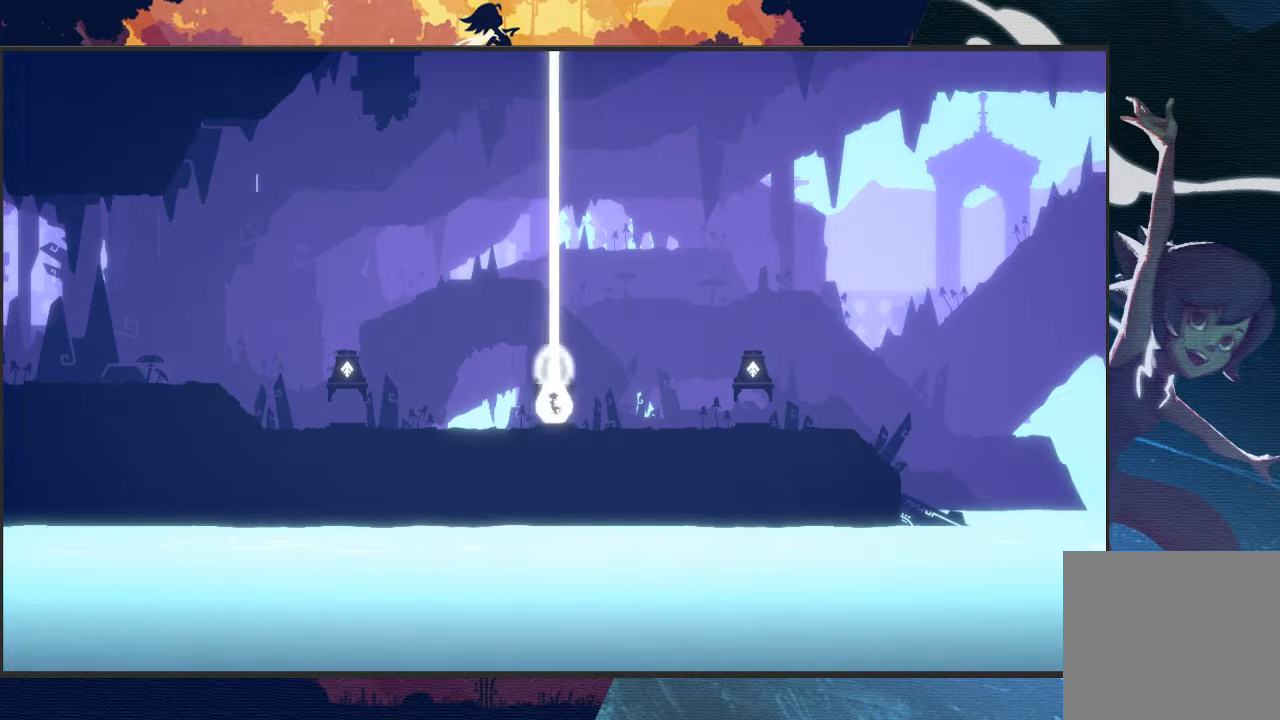
{"buttons": [], "left_stick": "center", "events": []}
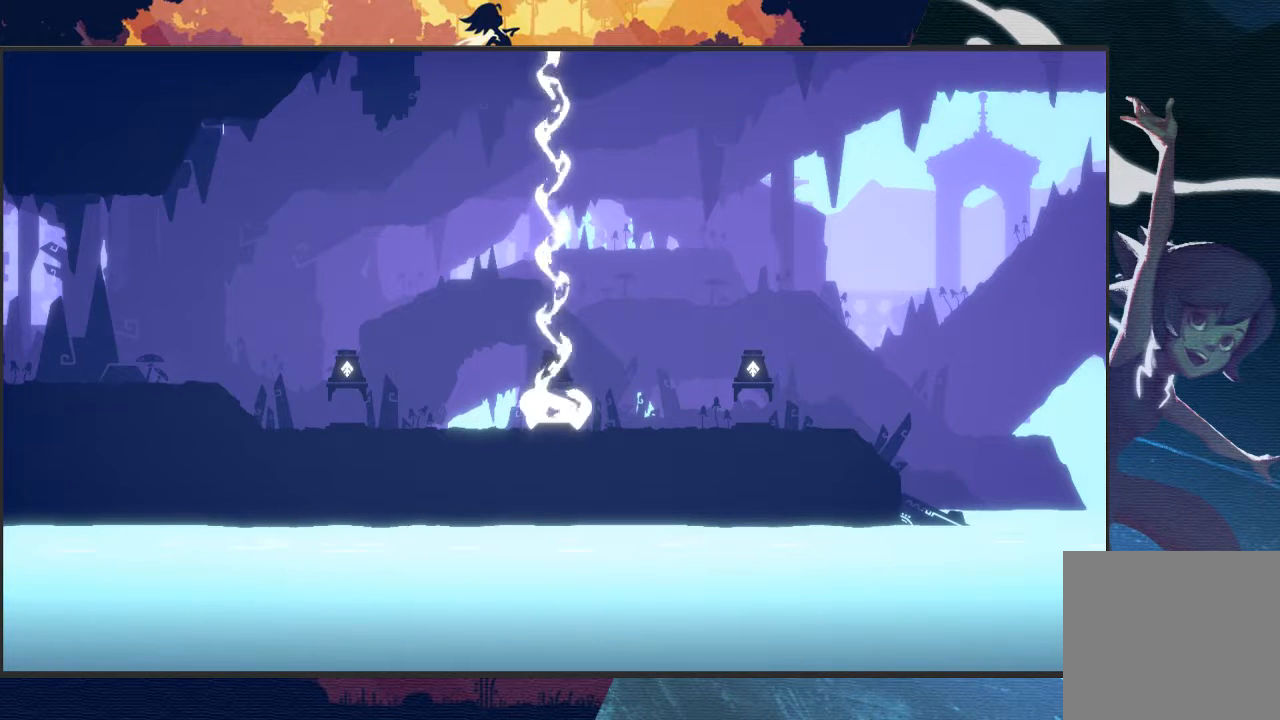
{"buttons": [], "left_stick": "center", "events": []}
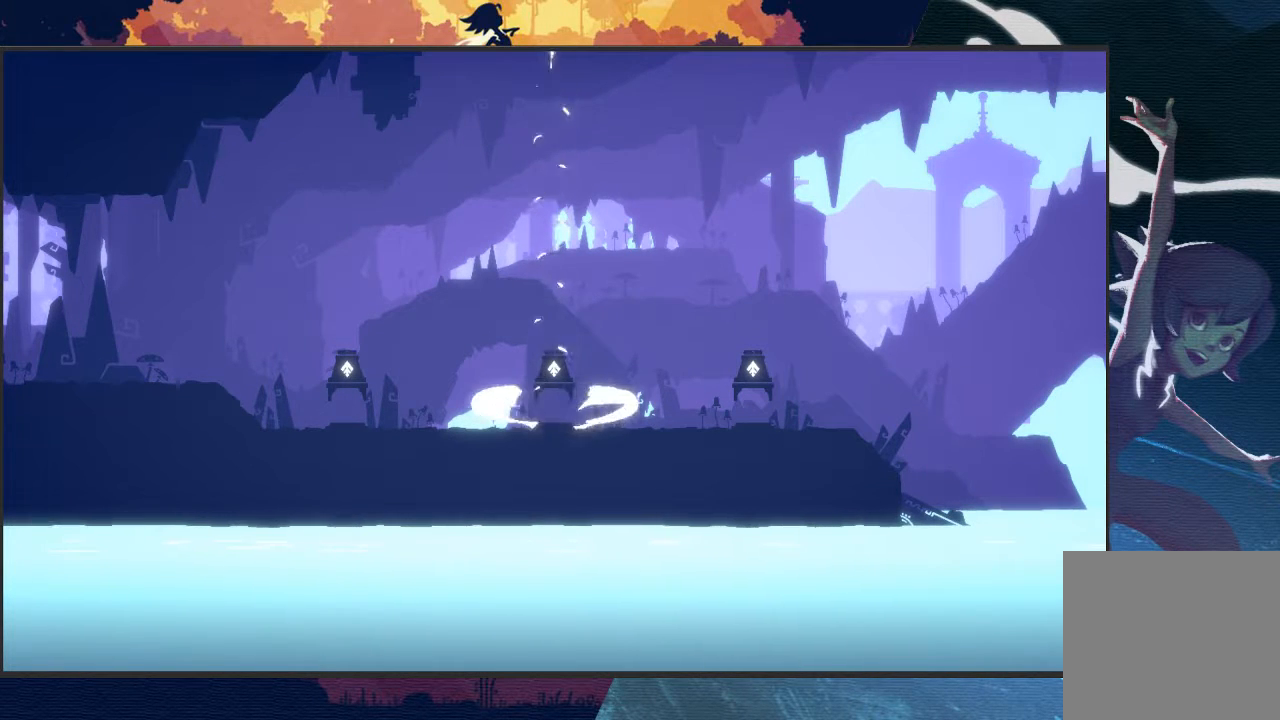
{"buttons": [], "left_stick": "center", "events": []}
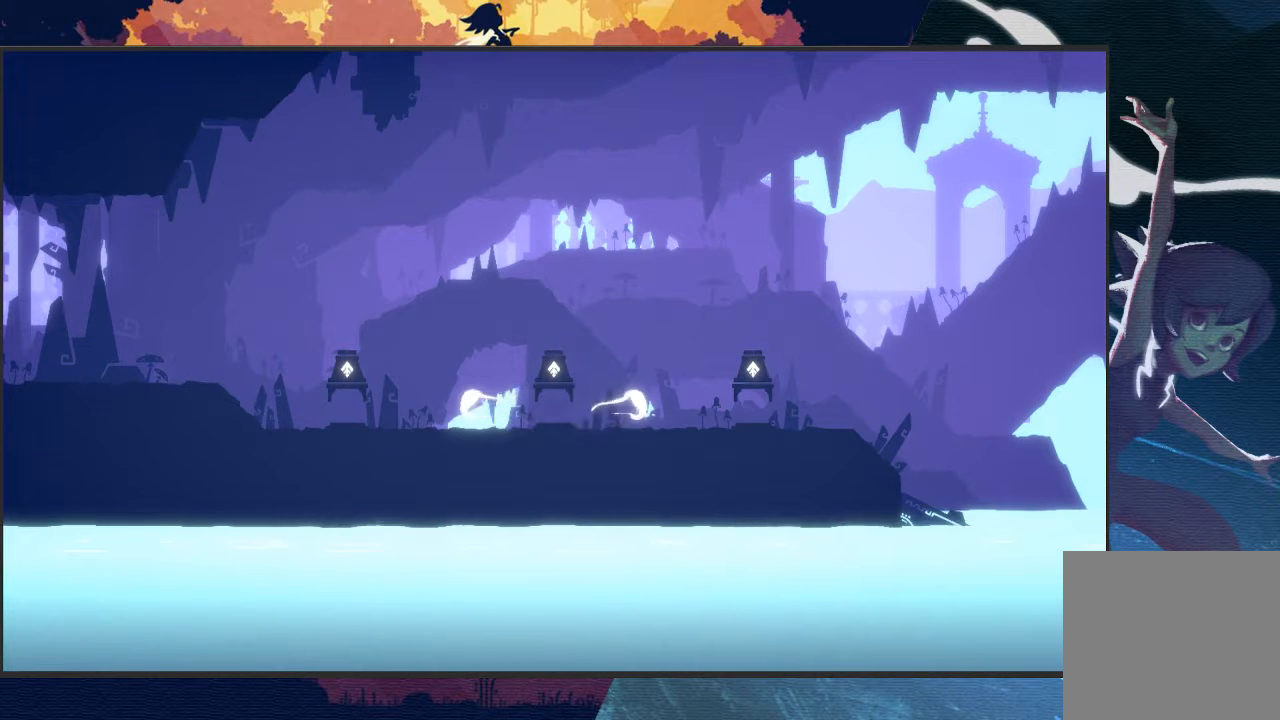
{"buttons": [], "left_stick": "center", "events": []}
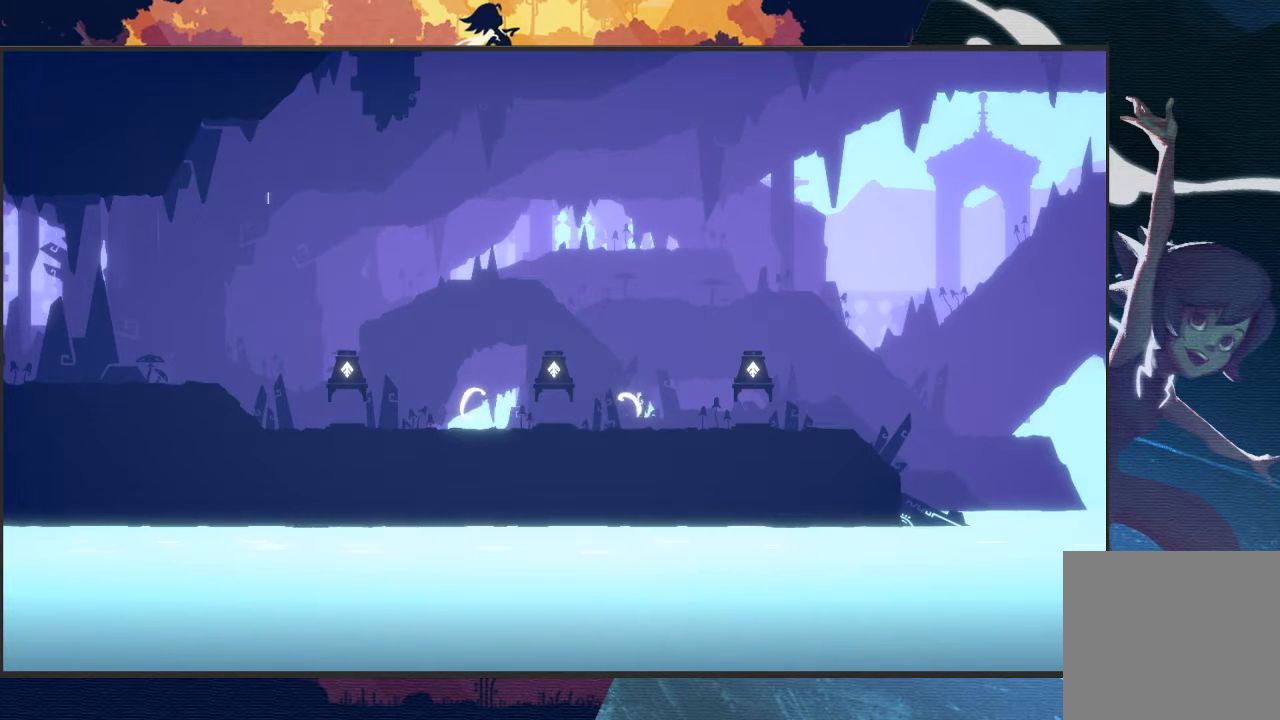
{"buttons": [], "left_stick": "center", "events": []}
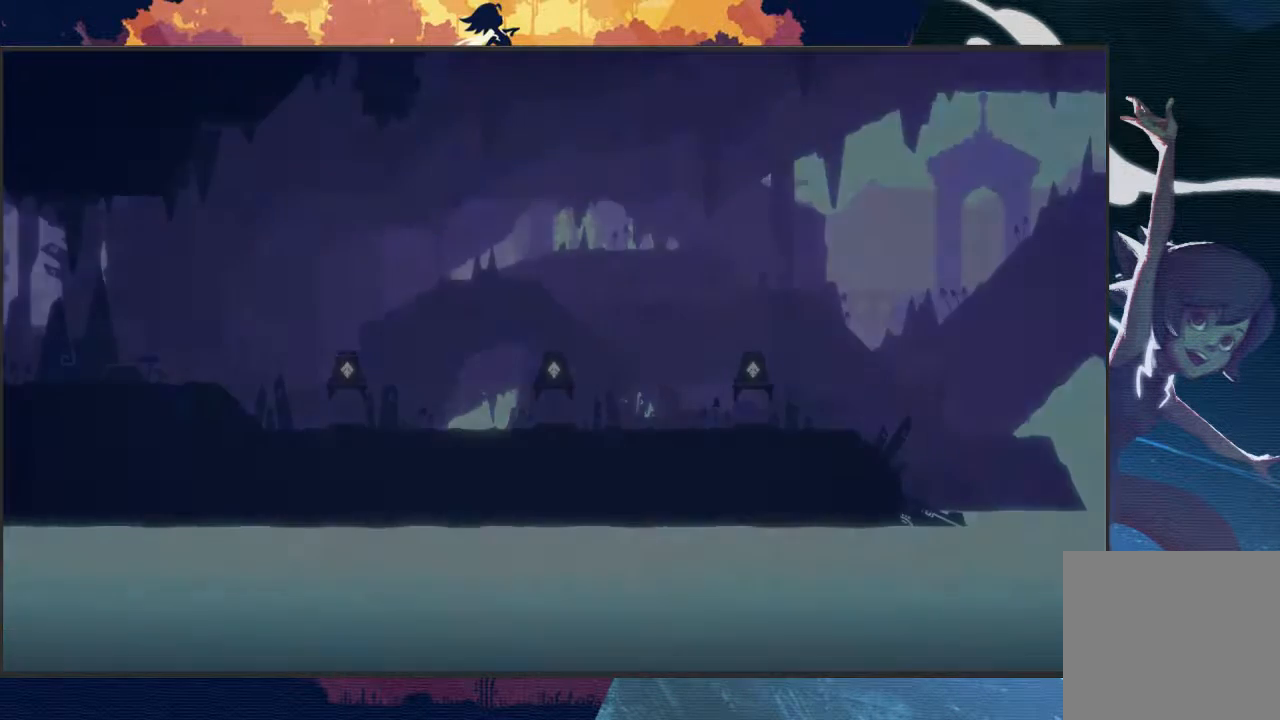
{"buttons": [], "left_stick": "center", "events": []}
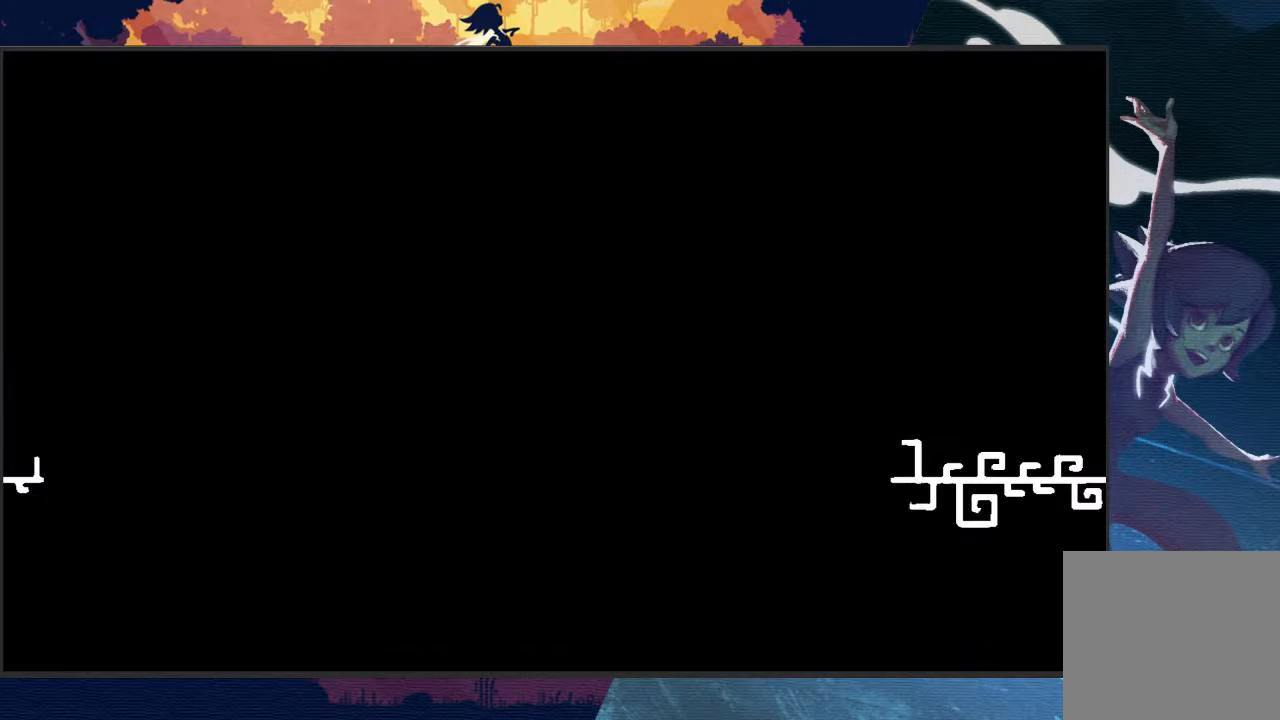
{"buttons": ["L2", "R2"], "left_stick": "right", "events": [[33, "L2", "down"], [67, "R2", "down"], [433, "left_stick", "right"]]}
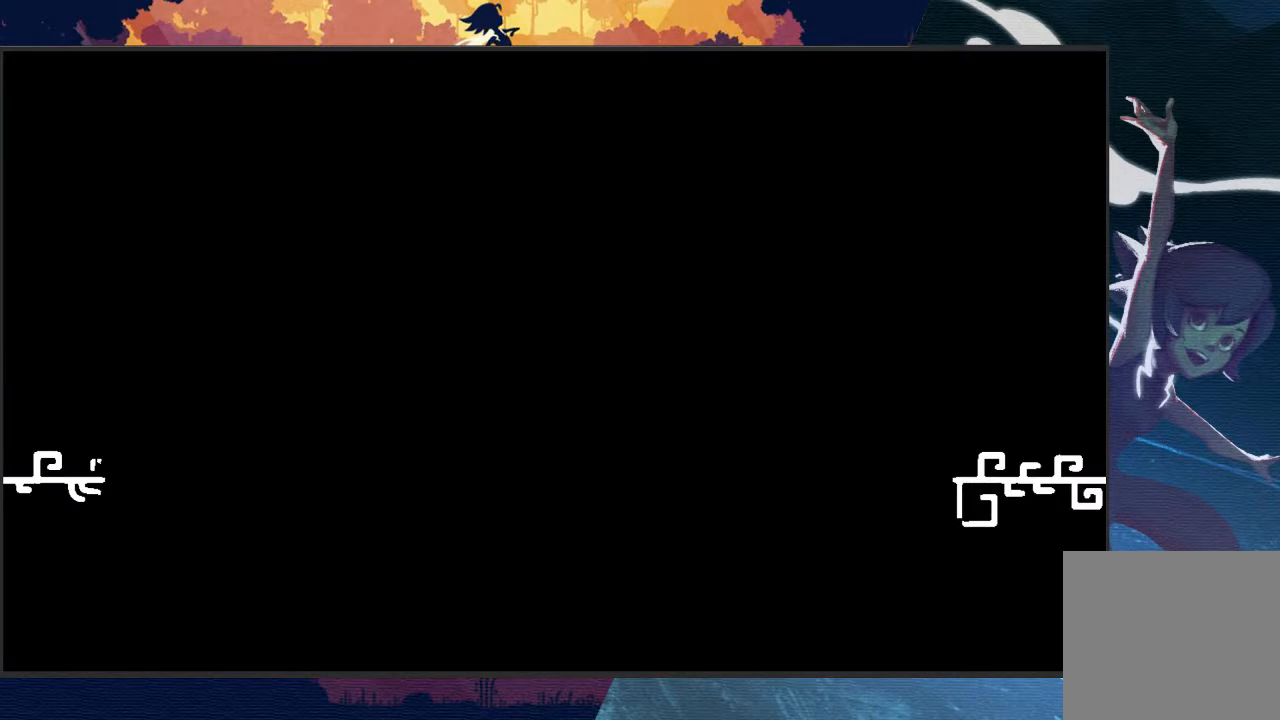
{"buttons": ["L2", "R2"], "left_stick": "right", "events": []}
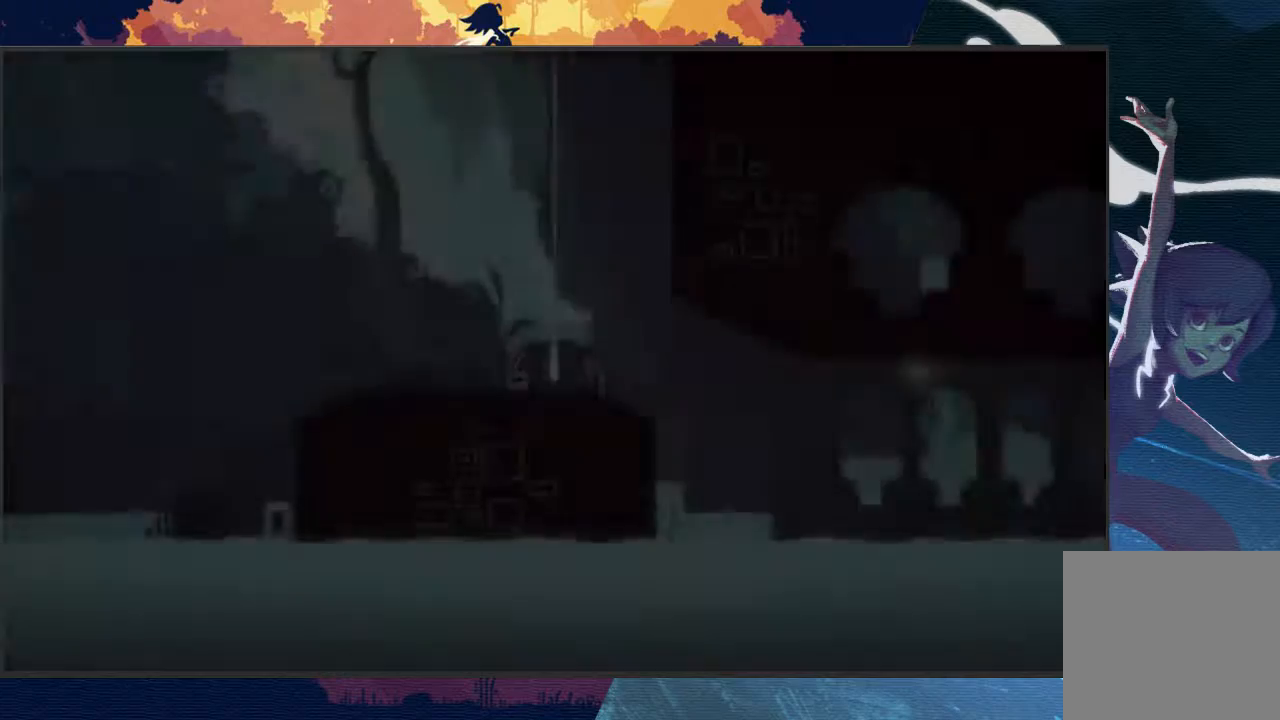
{"buttons": ["L2", "R2"], "left_stick": "right", "events": []}
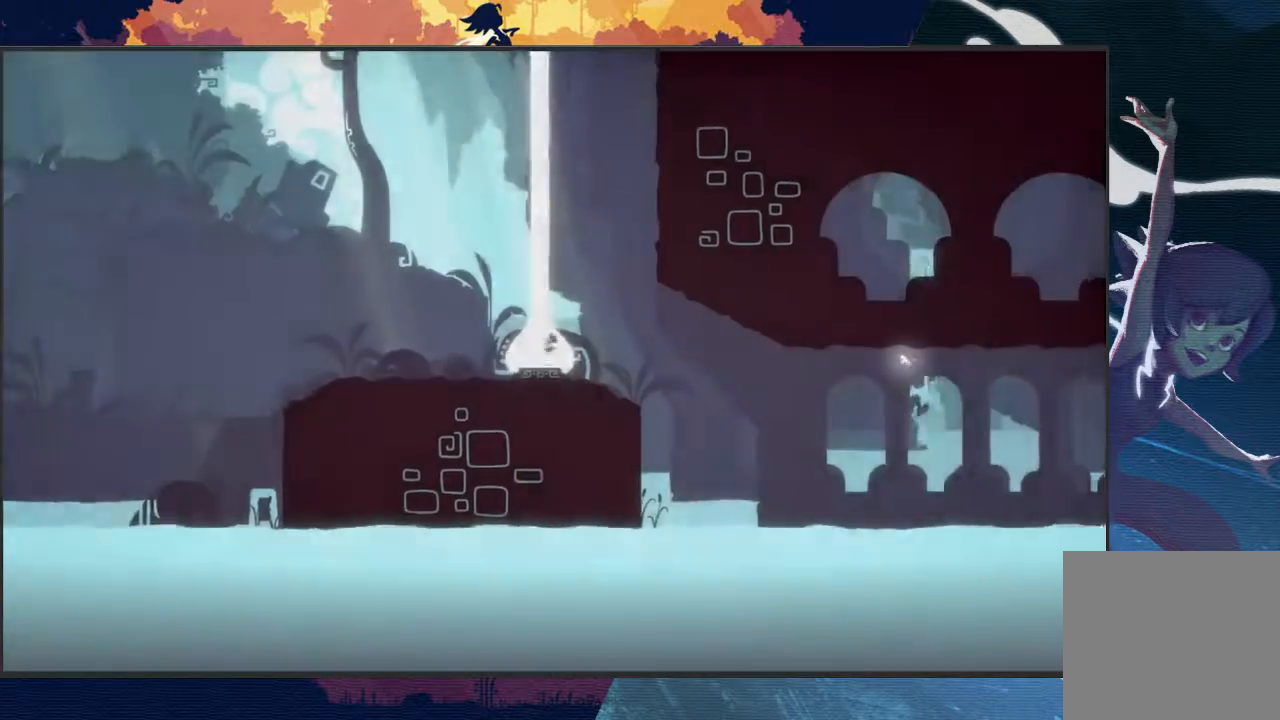
{"buttons": ["L2", "R2"], "left_stick": "right", "events": [[133, "A", "down"], [367, "A", "up"]]}
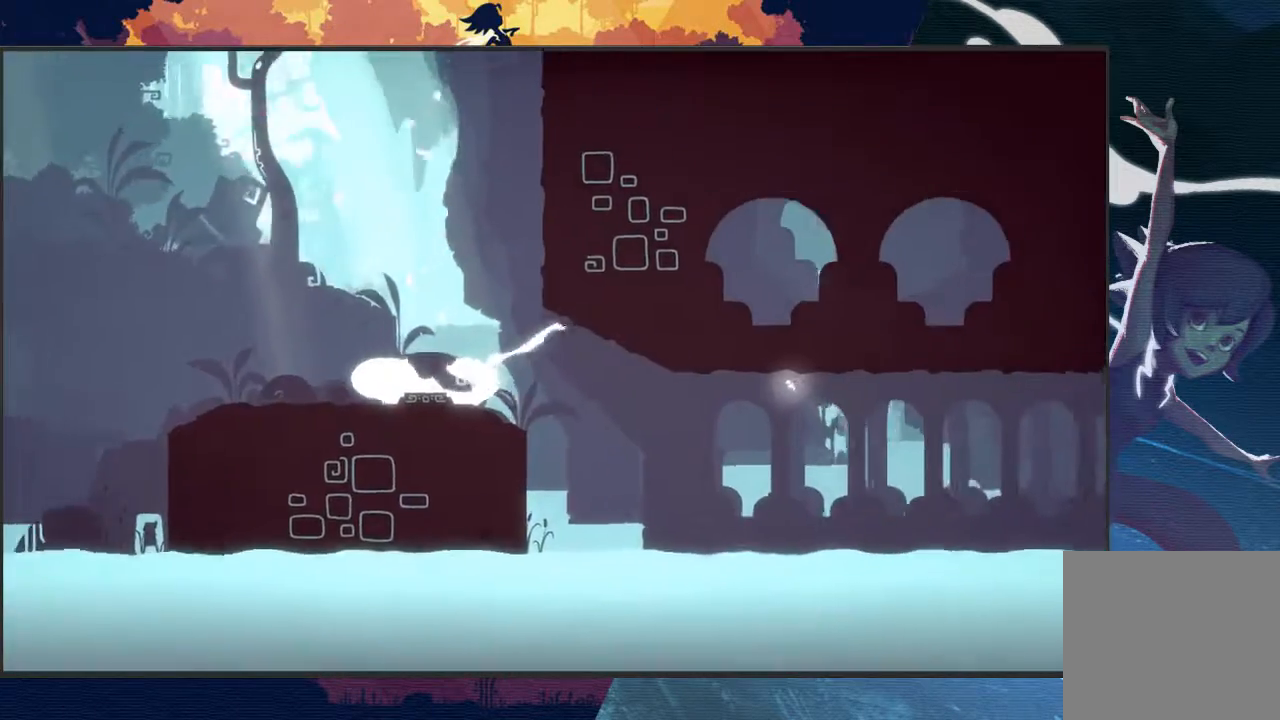
{"buttons": ["L2", "R2"], "left_stick": "up-right", "events": [[133, "left_stick", "up-right"]]}
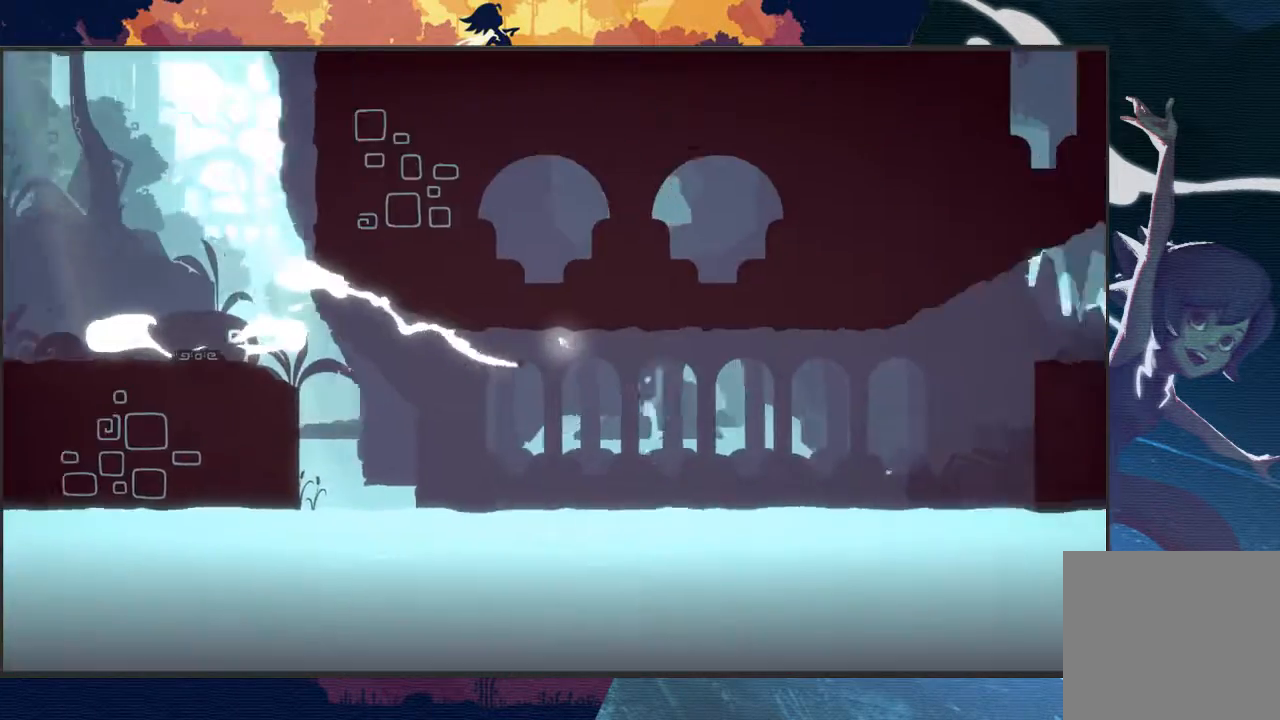
{"buttons": ["L2", "R2"], "left_stick": "up-right", "events": []}
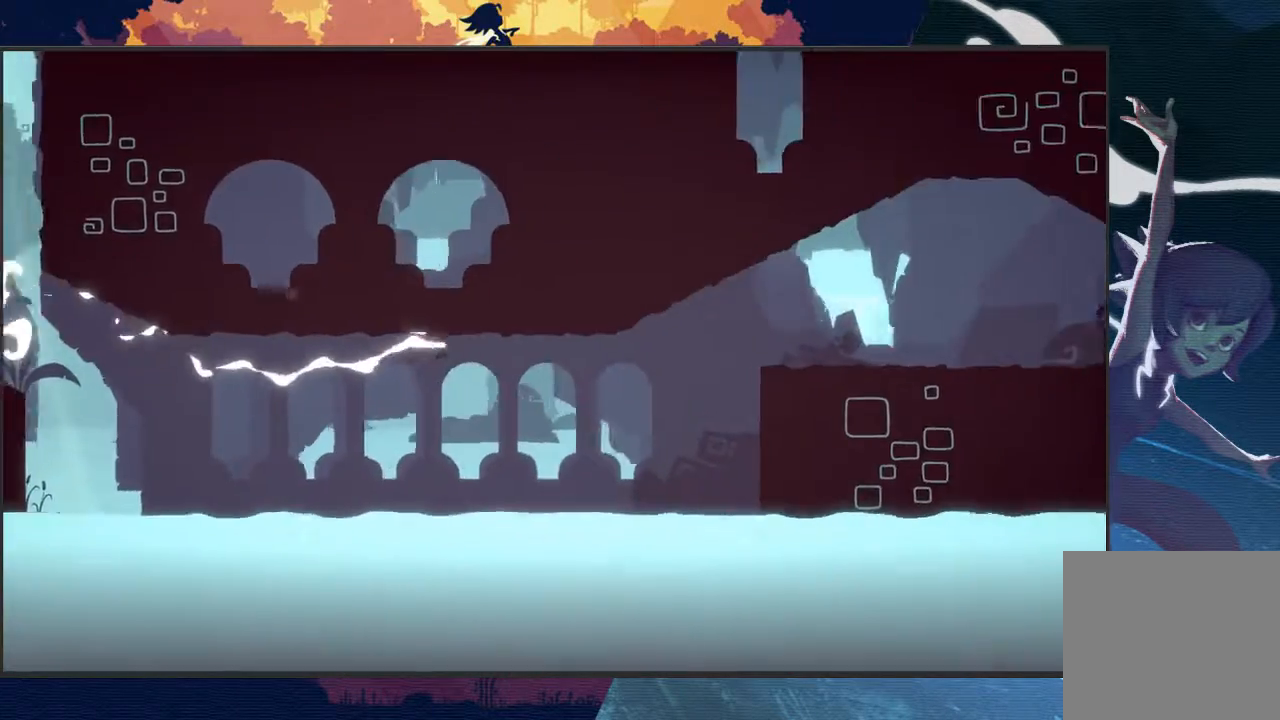
{"buttons": ["L2", "R2"], "left_stick": "up-right", "events": []}
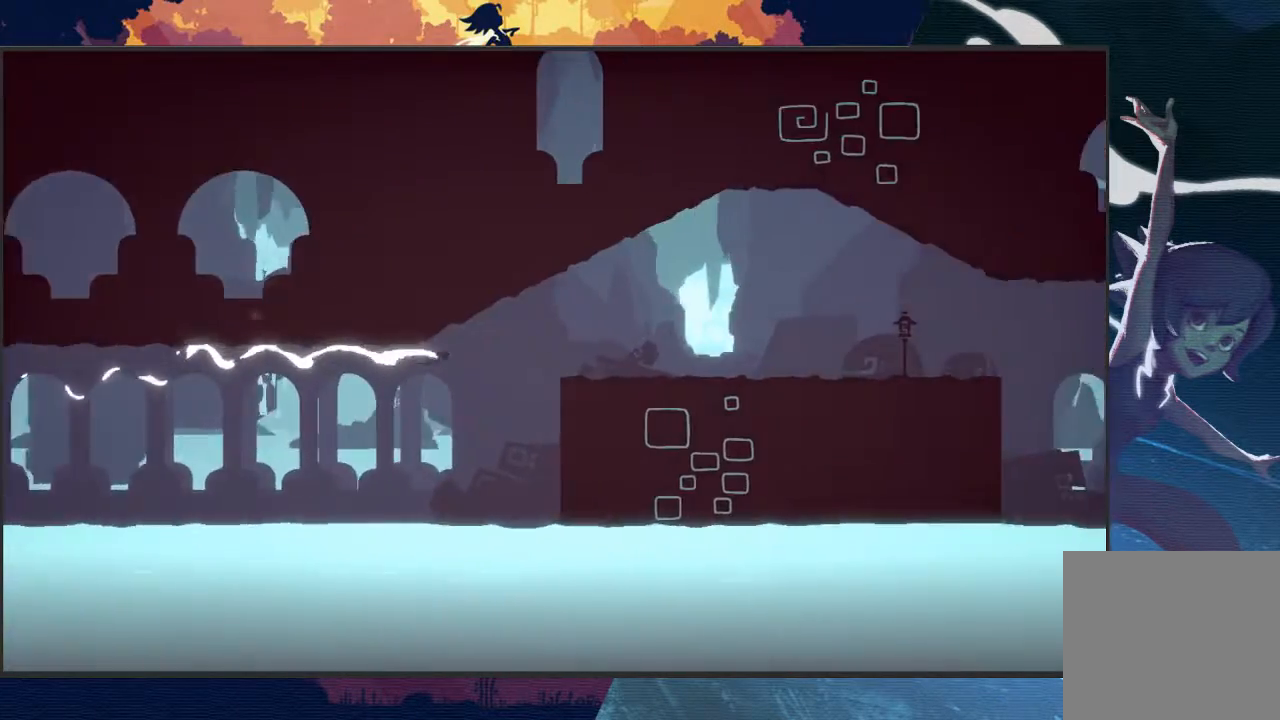
{"buttons": ["L2", "R2"], "left_stick": "right", "events": [[233, "left_stick", "right"]]}
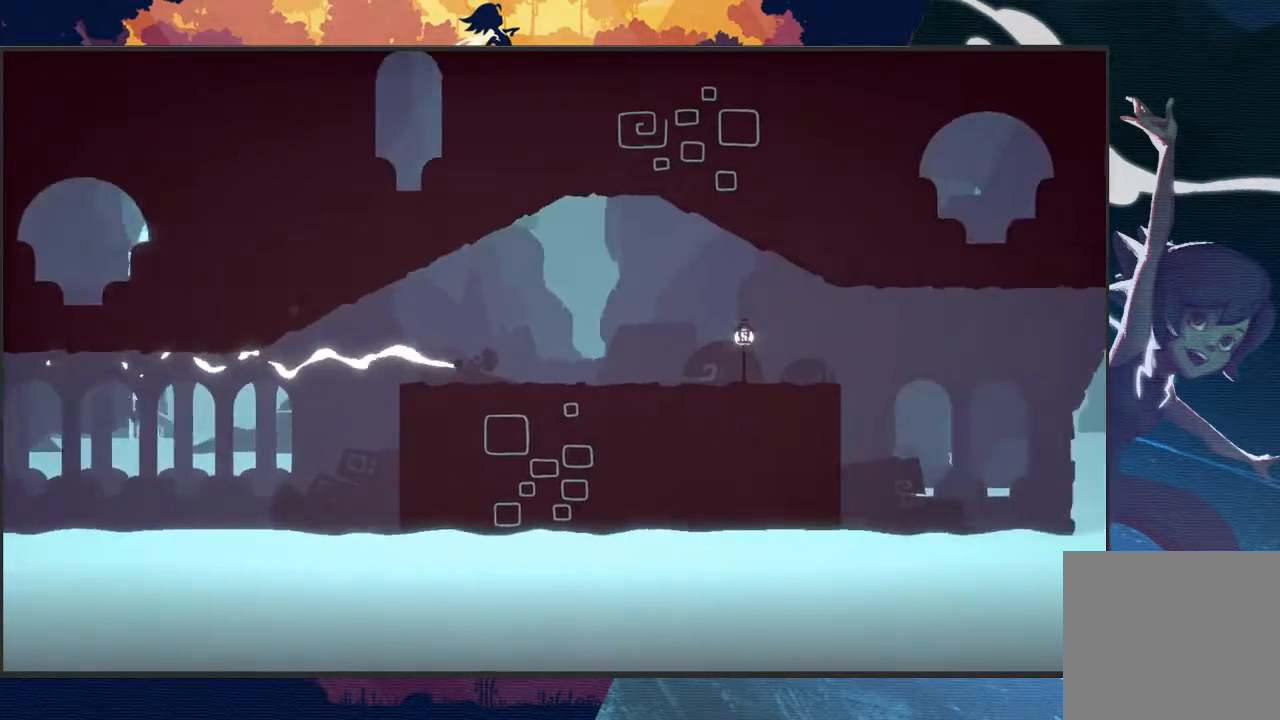
{"buttons": ["L2", "R2"], "left_stick": "right", "events": []}
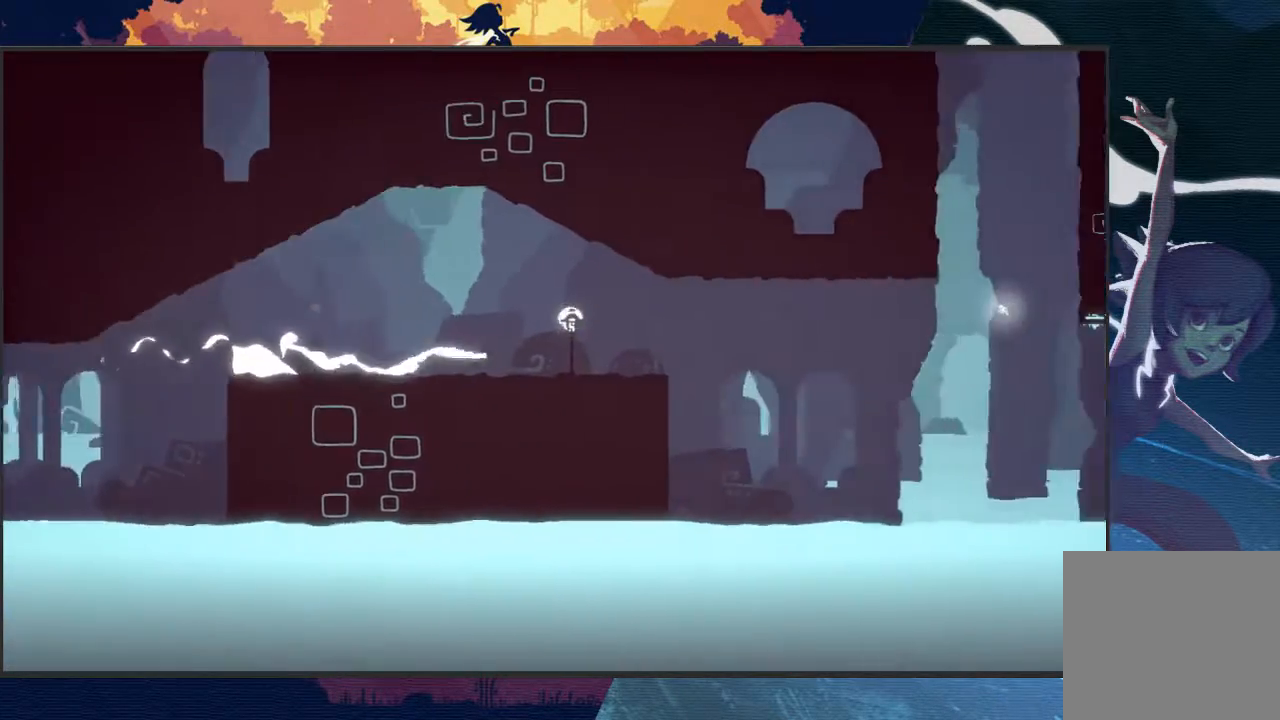
{"buttons": ["L2", "R2"], "left_stick": "up-right", "events": [[100, "A", "down"], [233, "left_stick", "up-right"], [500, "A", "up"]]}
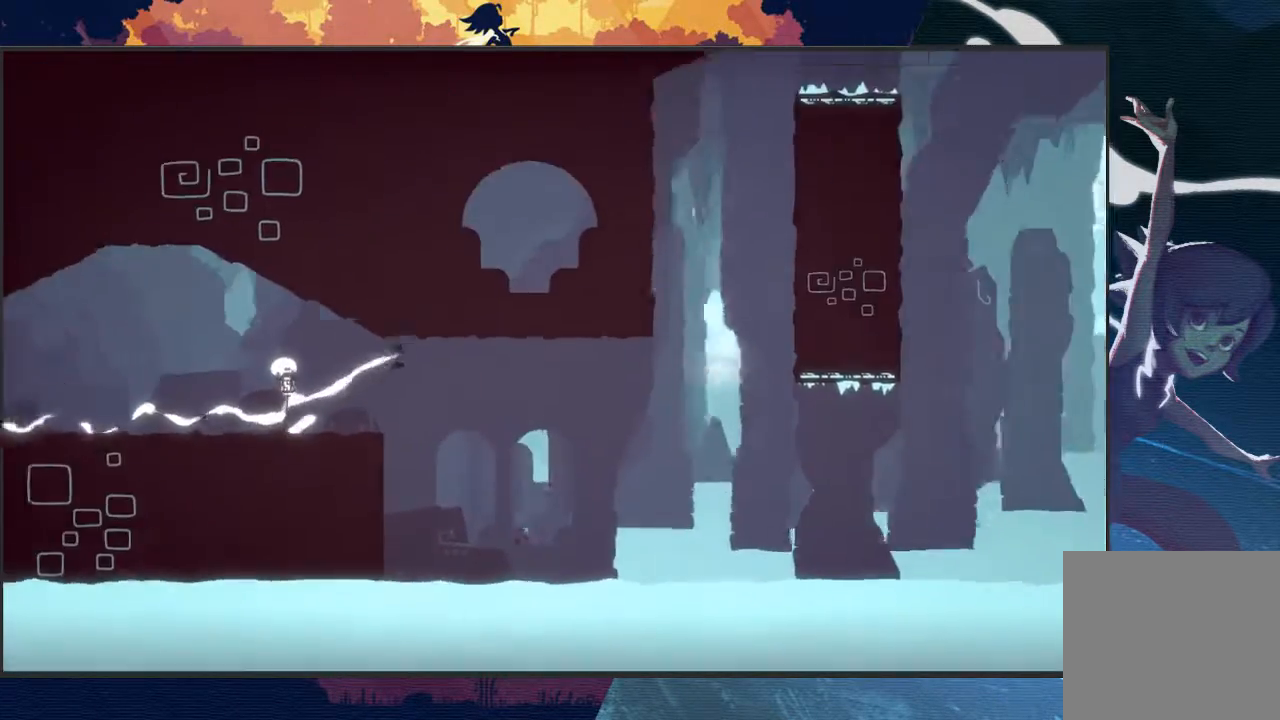
{"buttons": ["L2", "R2"], "left_stick": "up-right", "events": []}
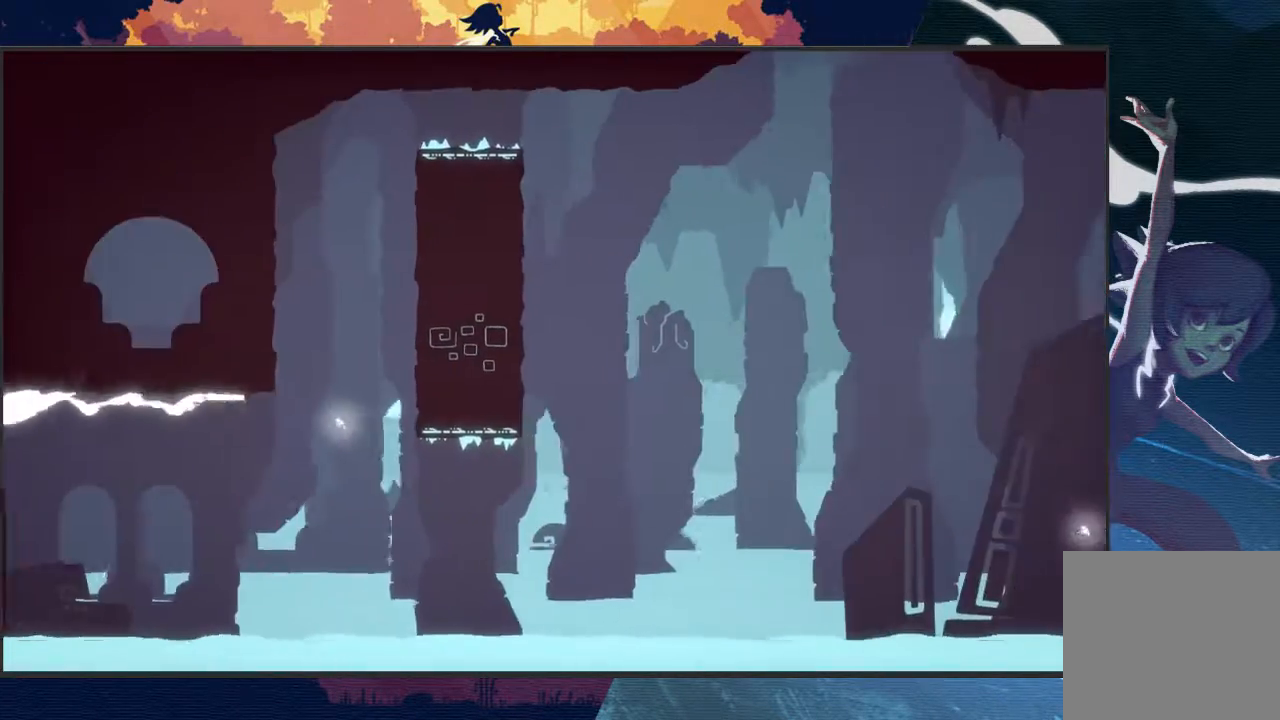
{"buttons": ["A", "L2", "R2"], "left_stick": "up-left", "events": [[167, "left_stick", "up"], [300, "left_stick", "up-left"], [367, "A", "down"]]}
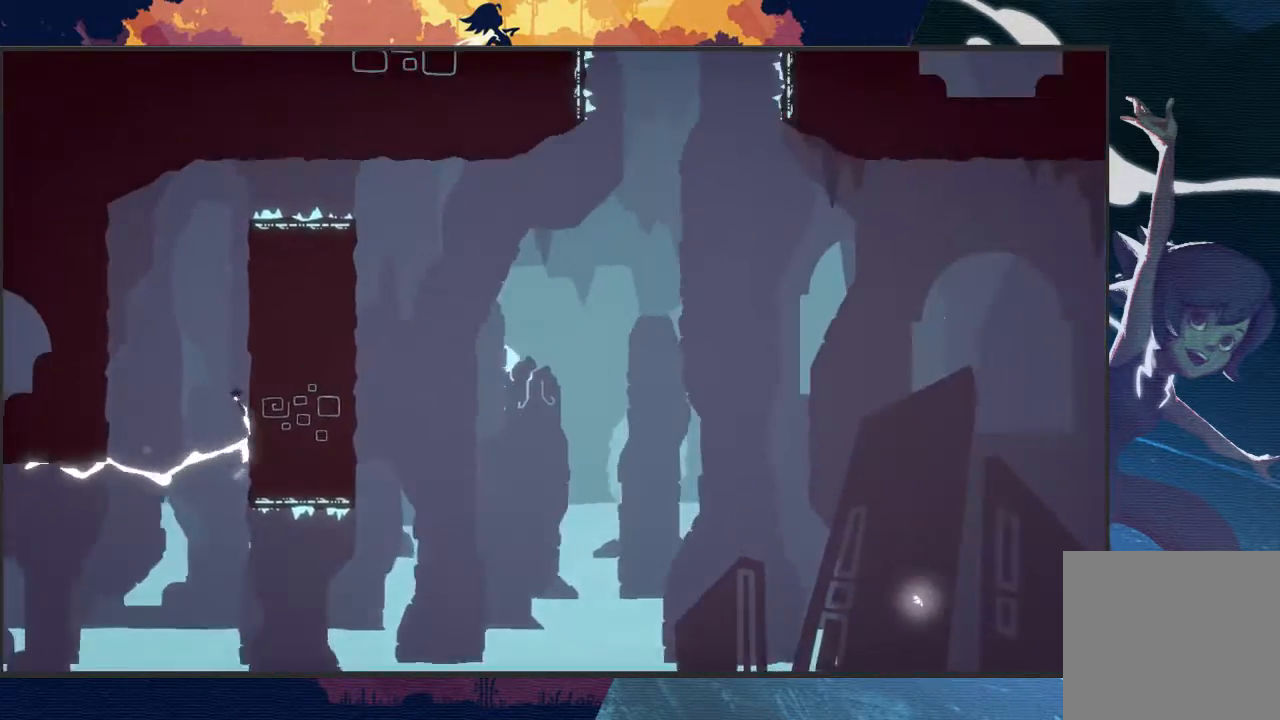
{"buttons": ["A", "L2", "R2"], "left_stick": "up-right", "events": [[100, "L3", "down"], [300, "A", "up"], [333, "L3", "up"], [500, "A", "down"], [500, "left_stick", "up-right"]]}
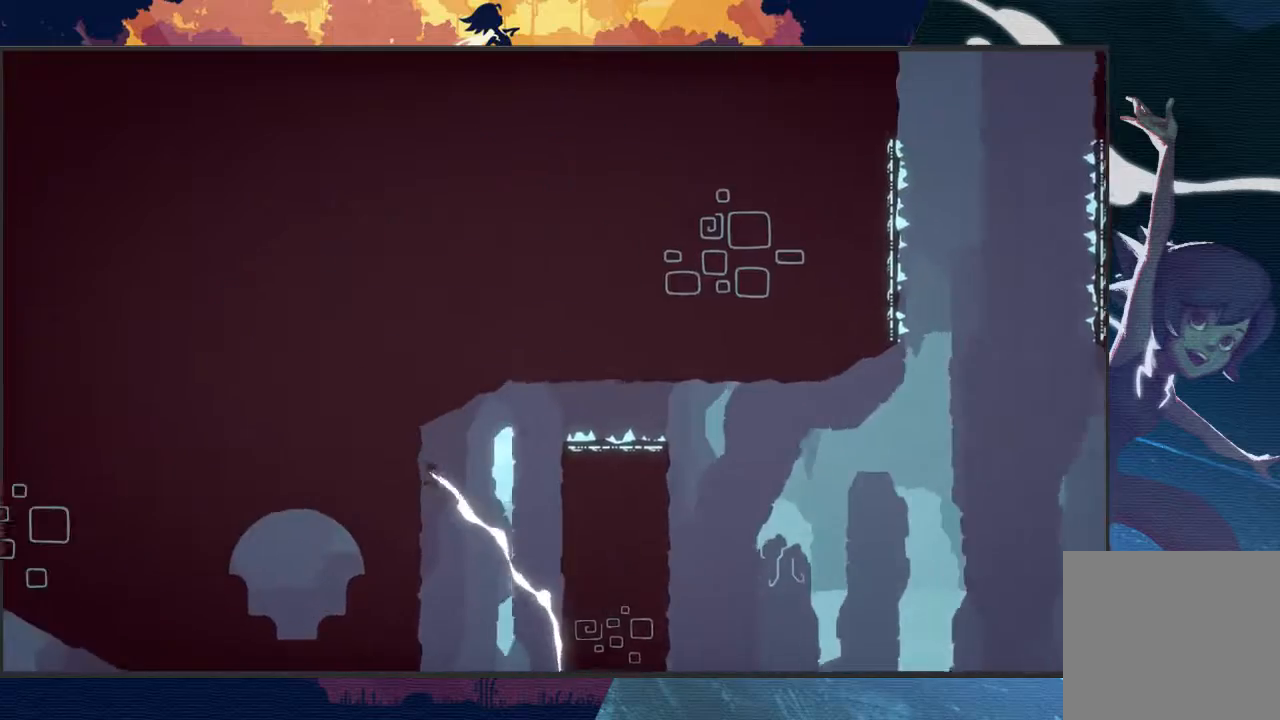
{"buttons": ["A", "L2", "R2"], "left_stick": "up-right", "events": []}
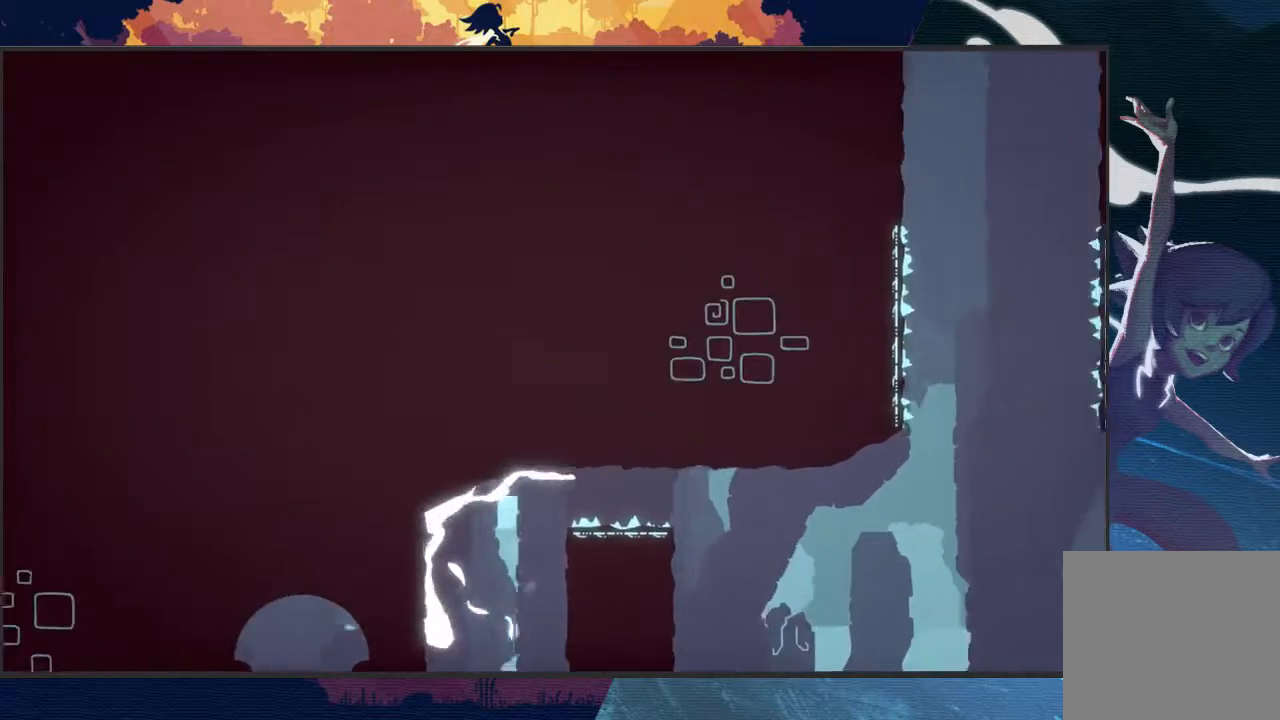
{"buttons": ["L2", "R2"], "left_stick": "up-right", "events": [[33, "A", "up"]]}
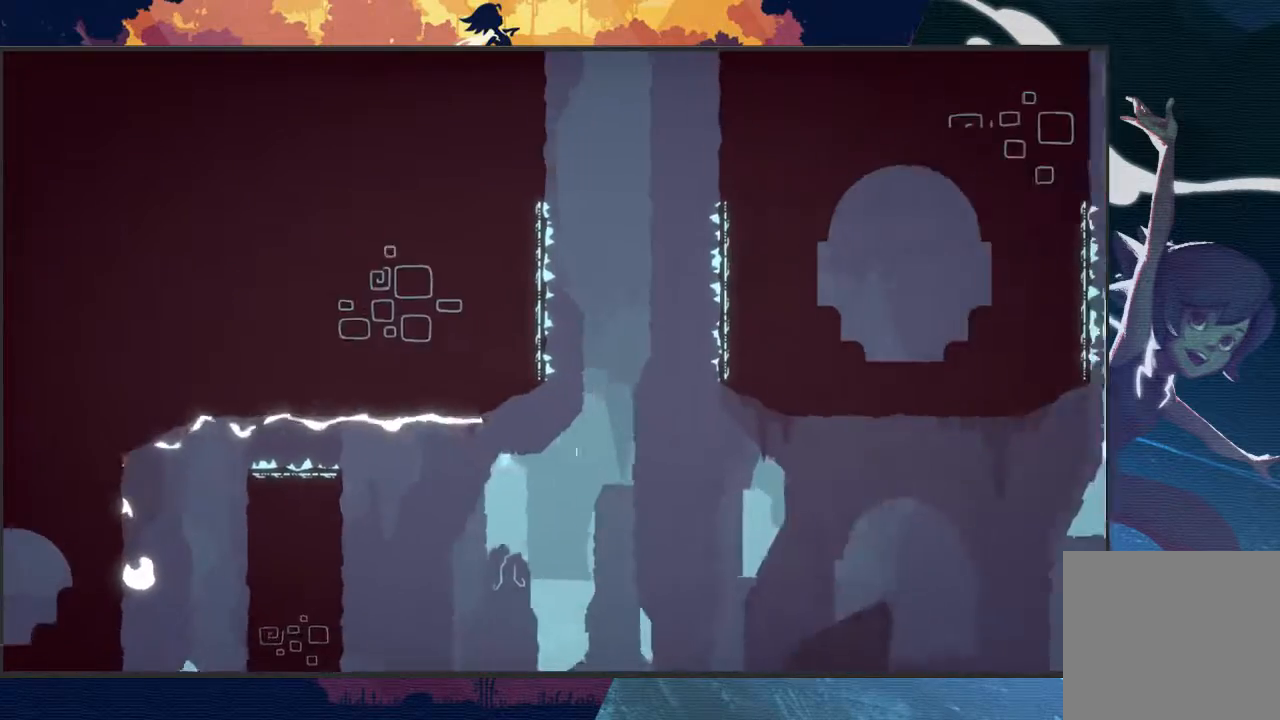
{"buttons": ["L2", "R2"], "left_stick": "up-right", "events": []}
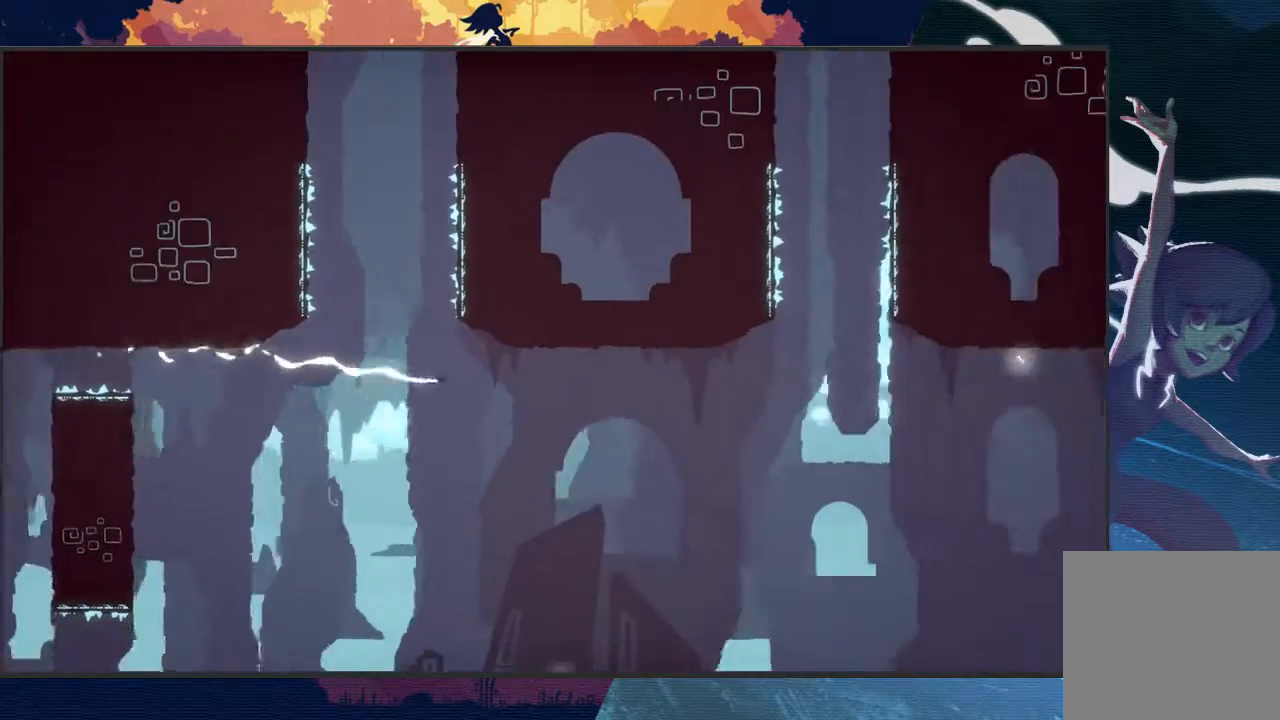
{"buttons": ["L2", "R2"], "left_stick": "up-right", "events": []}
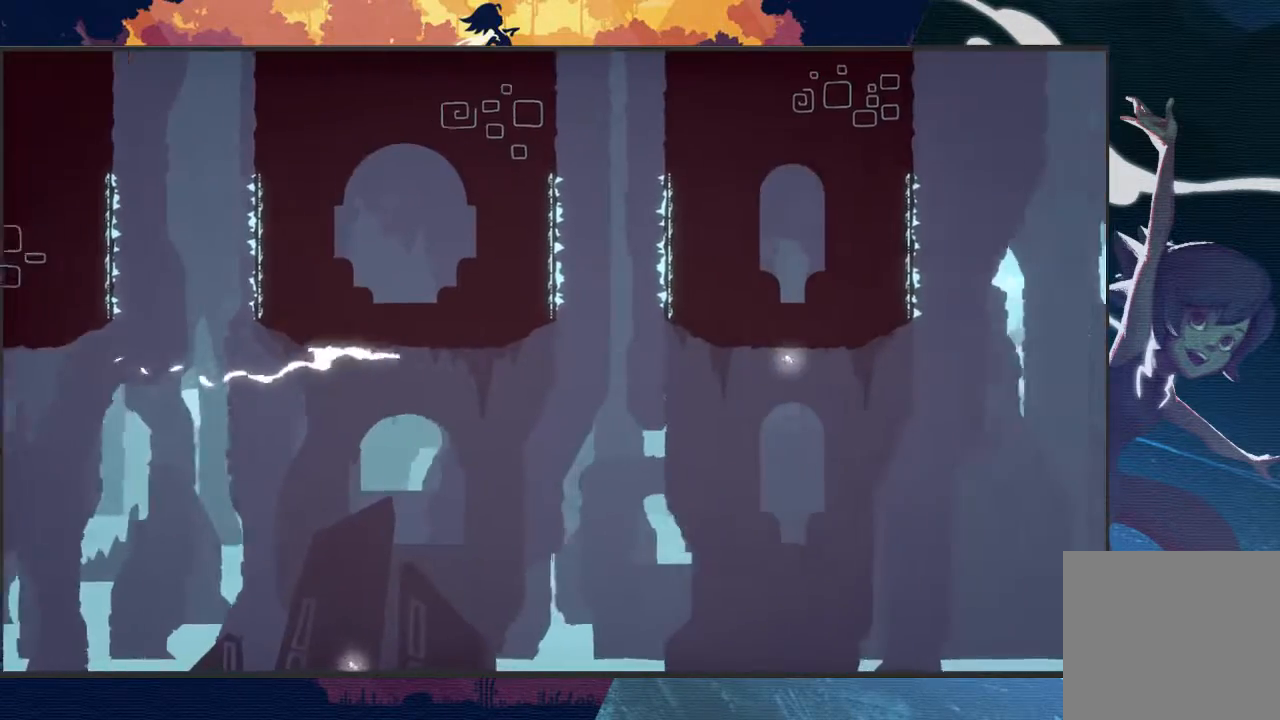
{"buttons": ["L2", "R2"], "left_stick": "up-right", "events": []}